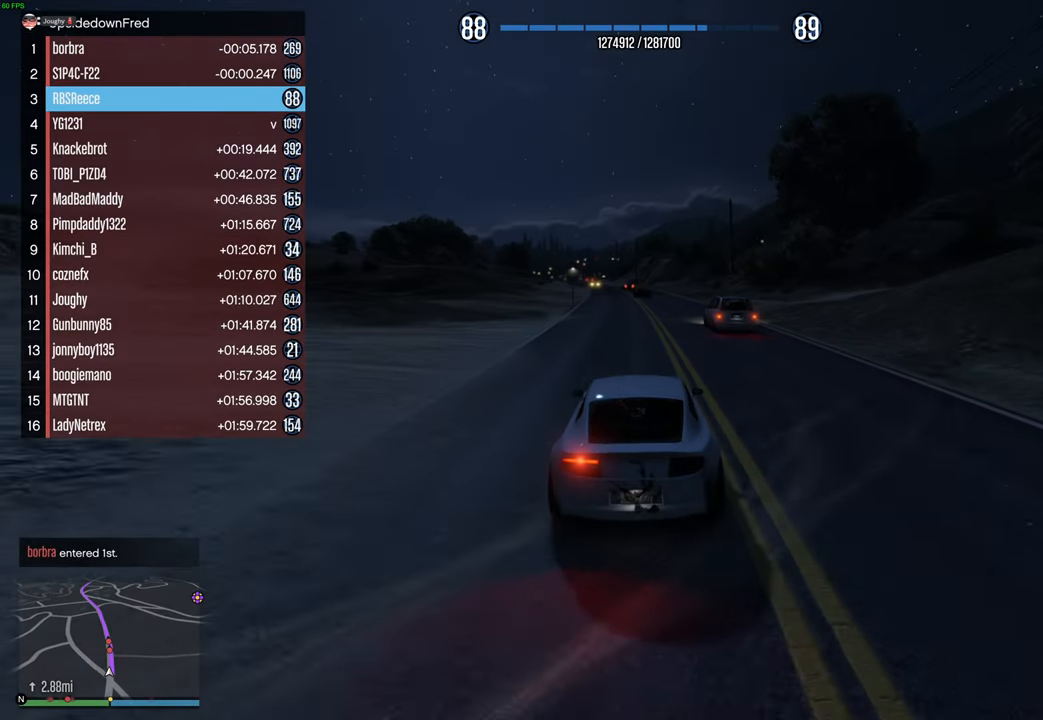
Gameplay with a controller (Xbox layout); each line is a JSON object with the inputs held at the frame after it. "events" lists button and stick changes between this image and that frame as [ms after this image, input, new state], when the widget could be followed in between.
{"buttons": ["R2"], "left_stick": "center", "right_stick": "center", "events": []}
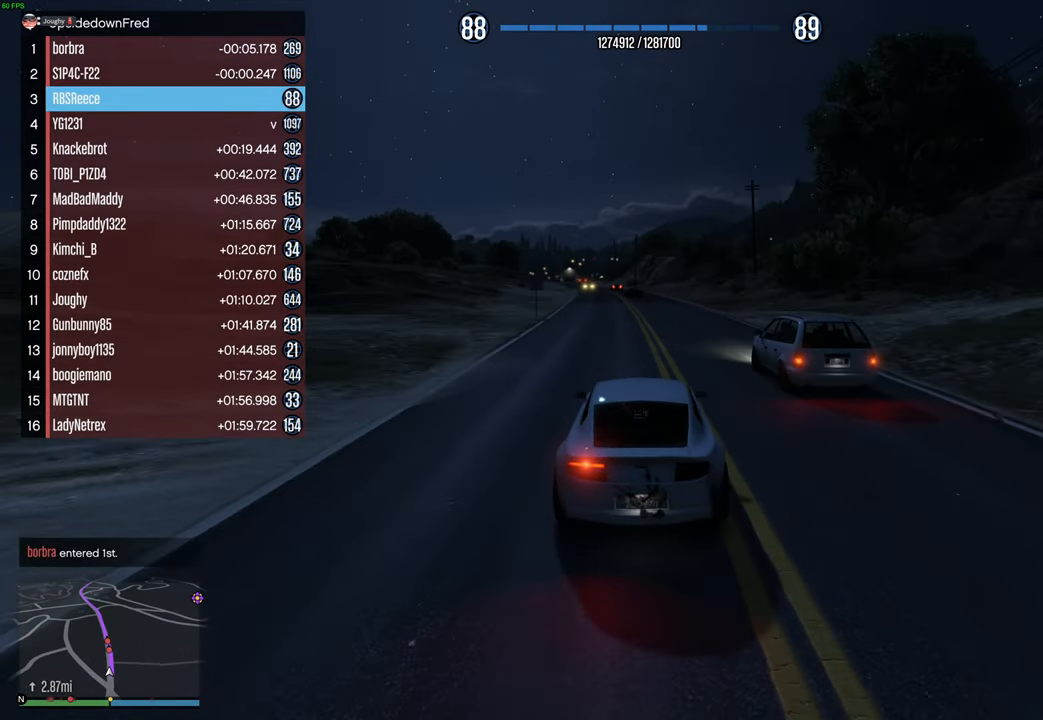
{"buttons": ["R2"], "left_stick": "center", "right_stick": "center", "events": []}
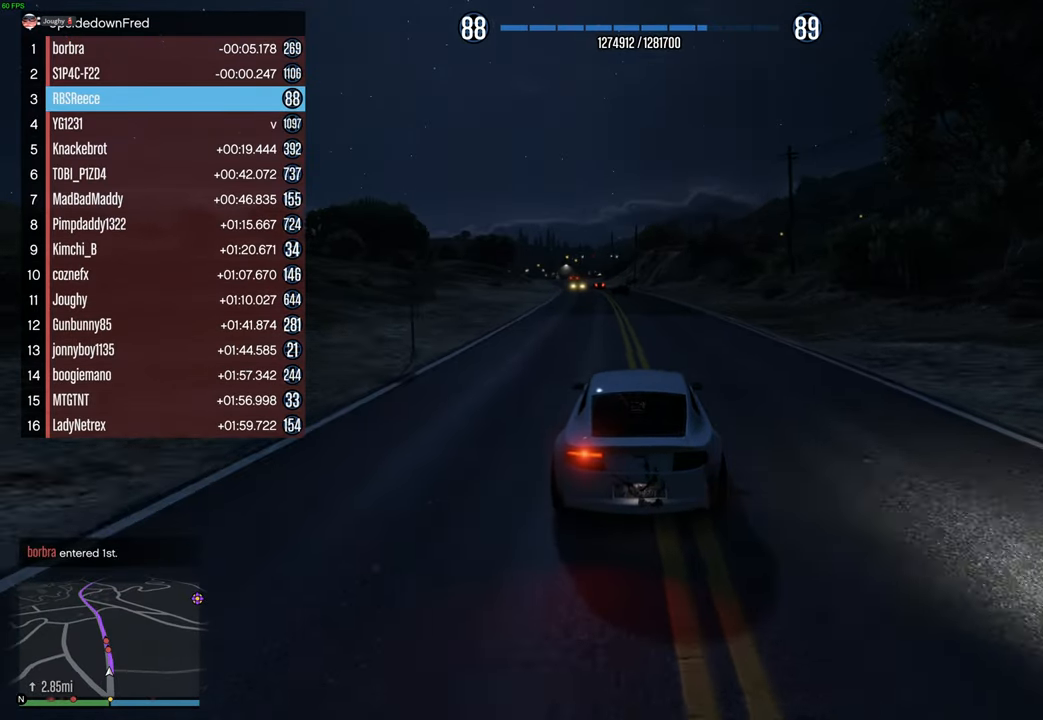
{"buttons": ["R2"], "left_stick": "center", "right_stick": "center", "events": [[34, "DPAD_DOWN", "down"], [84, "DPAD_DOWN", "up"], [217, "left_stick", "up-left"], [317, "left_stick", "center"]]}
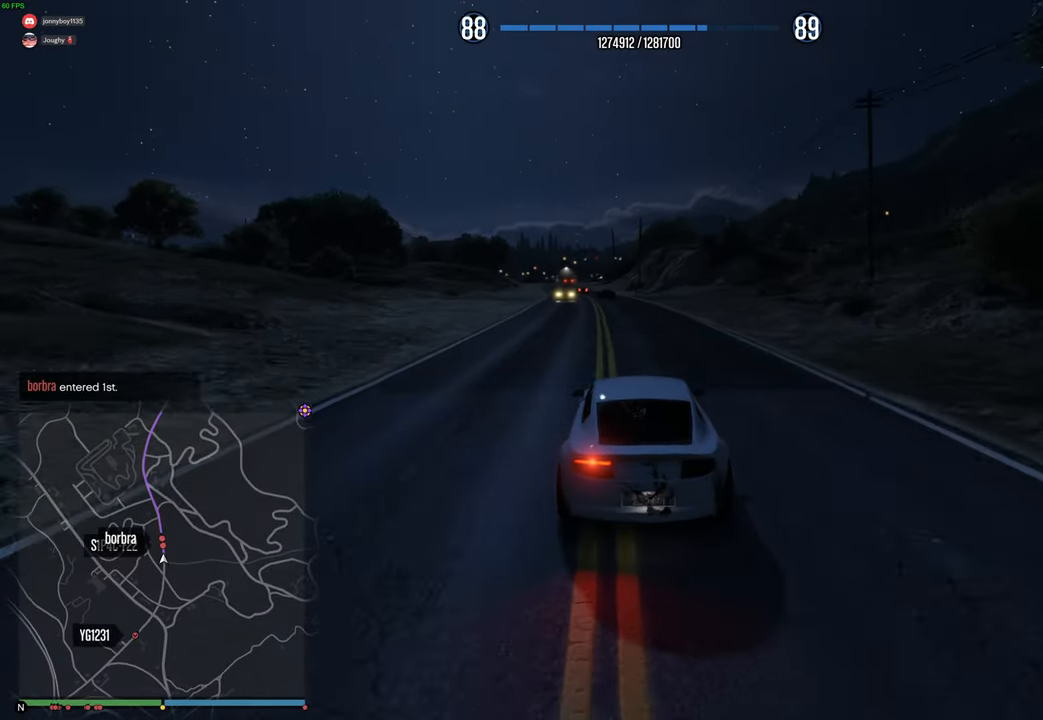
{"buttons": ["R2"], "left_stick": "center", "right_stick": "center", "events": [[434, "left_stick", "up-left"], [500, "left_stick", "center"]]}
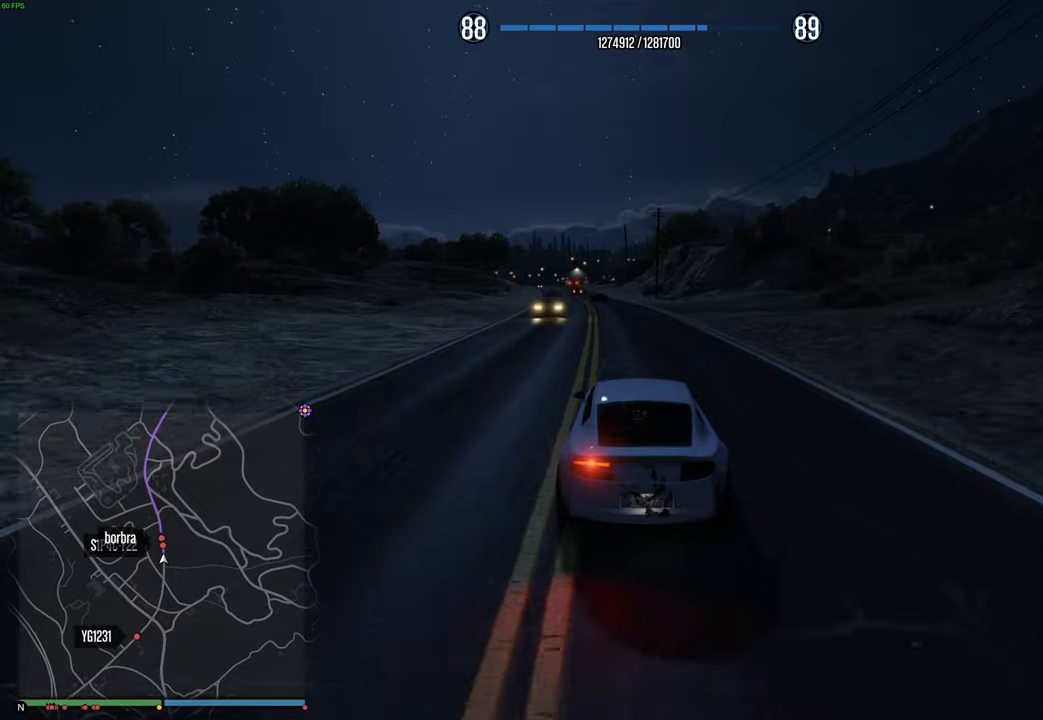
{"buttons": ["R2"], "left_stick": "center", "right_stick": "center", "events": [[100, "left_stick", "up-left"], [184, "DPAD_DOWN", "down"], [200, "left_stick", "center"], [250, "DPAD_DOWN", "up"], [367, "left_stick", "left"], [467, "left_stick", "center"]]}
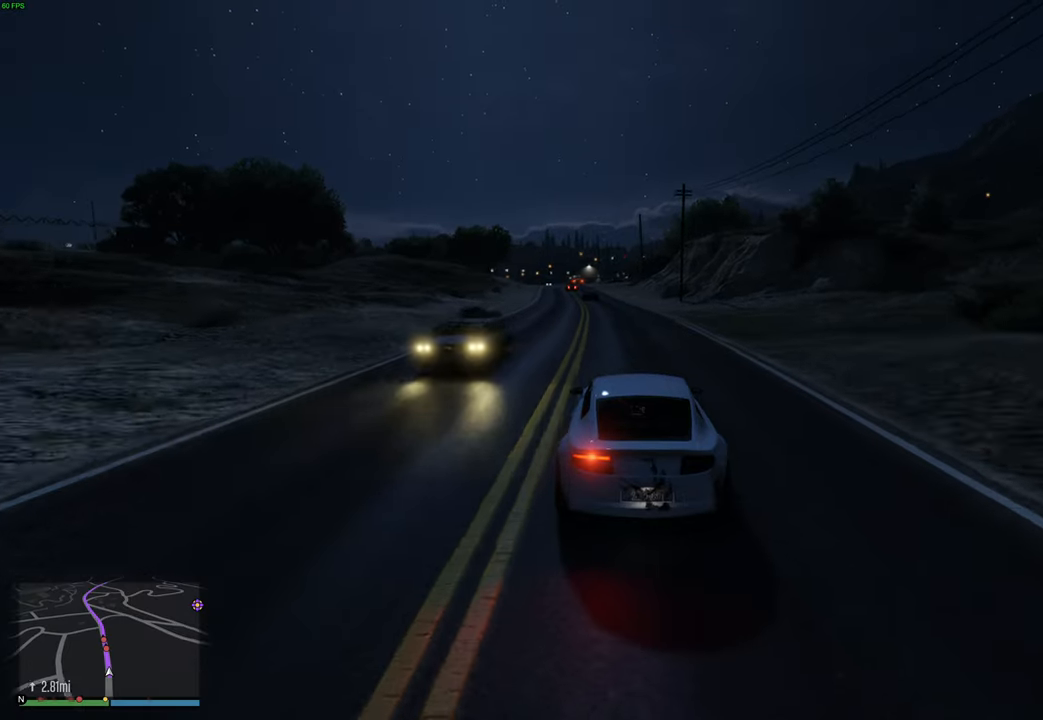
{"buttons": ["R2"], "left_stick": "center", "right_stick": "center", "events": [[84, "left_stick", "left"], [184, "left_stick", "center"], [384, "left_stick", "left"], [467, "left_stick", "center"]]}
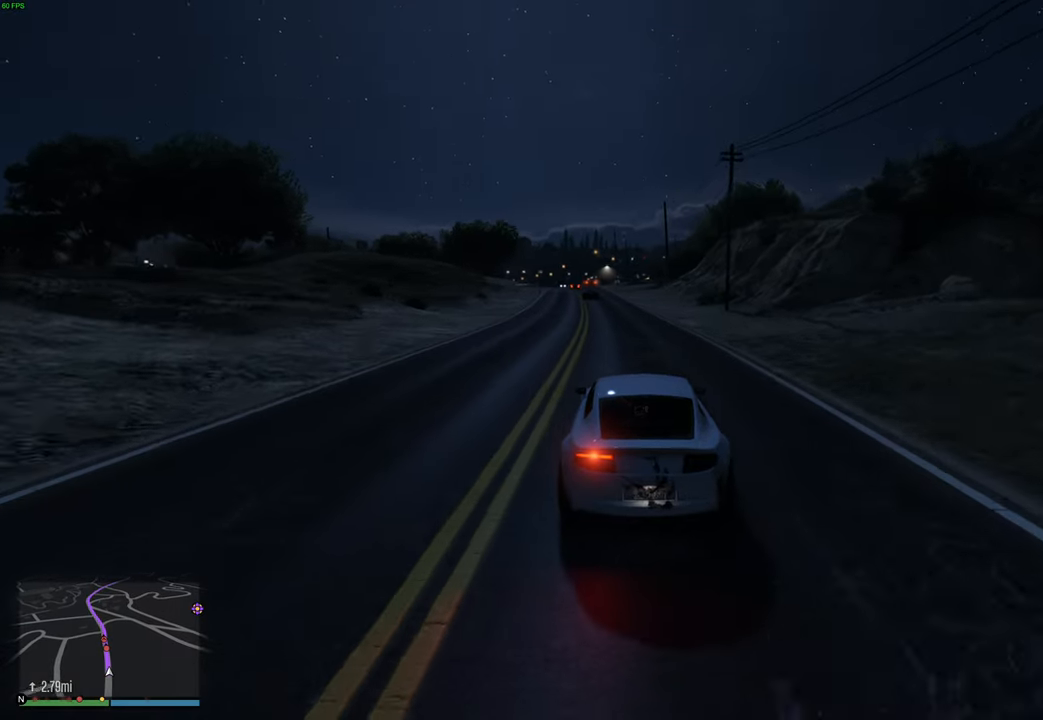
{"buttons": ["R2"], "left_stick": "center", "right_stick": "center", "events": [[117, "left_stick", "up-left"], [200, "left_stick", "center"], [334, "left_stick", "left"], [434, "left_stick", "center"]]}
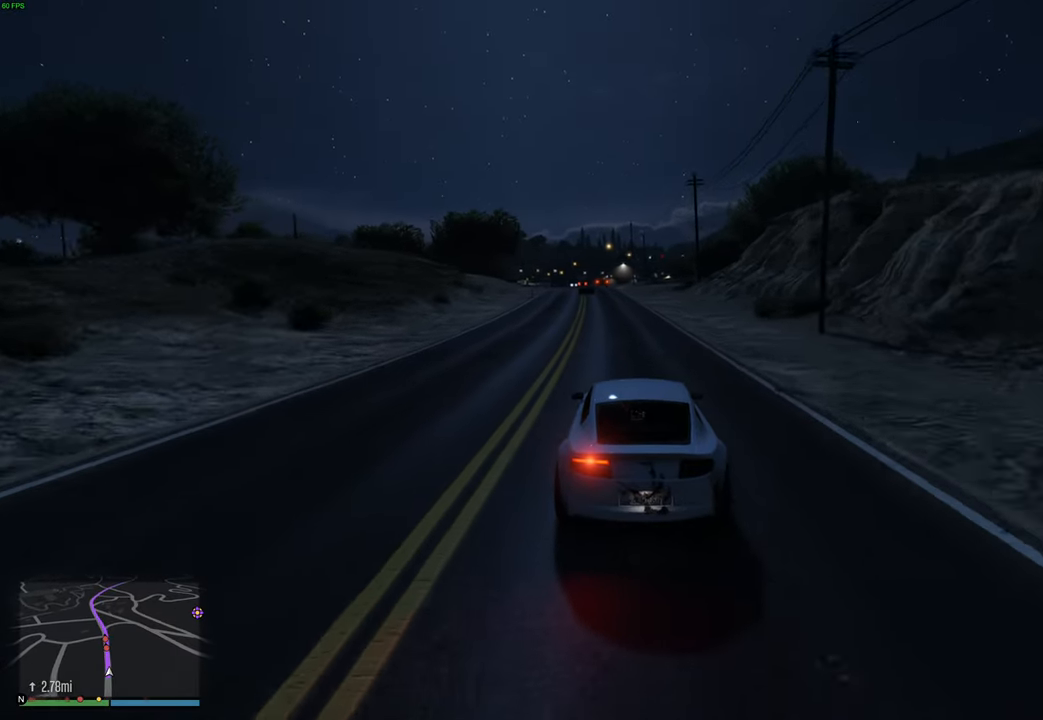
{"buttons": ["R2"], "left_stick": "center", "right_stick": "center", "events": [[100, "left_stick", "up-left"], [200, "left_stick", "center"]]}
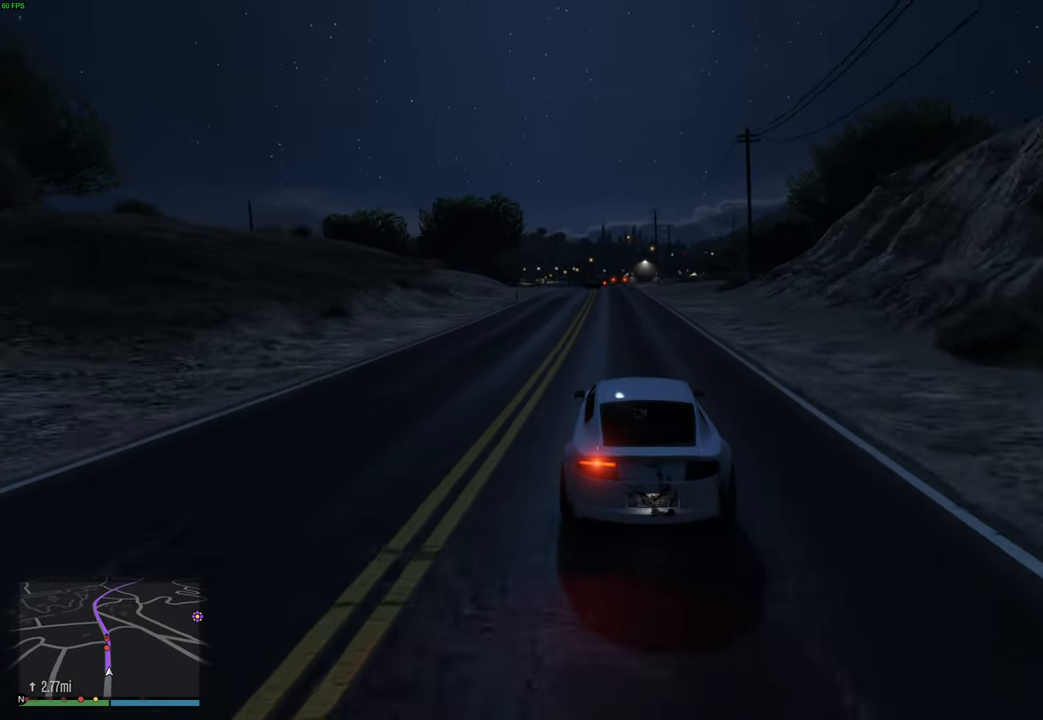
{"buttons": ["R2"], "left_stick": "center", "right_stick": "center", "events": [[300, "left_stick", "up-left"], [384, "left_stick", "center"]]}
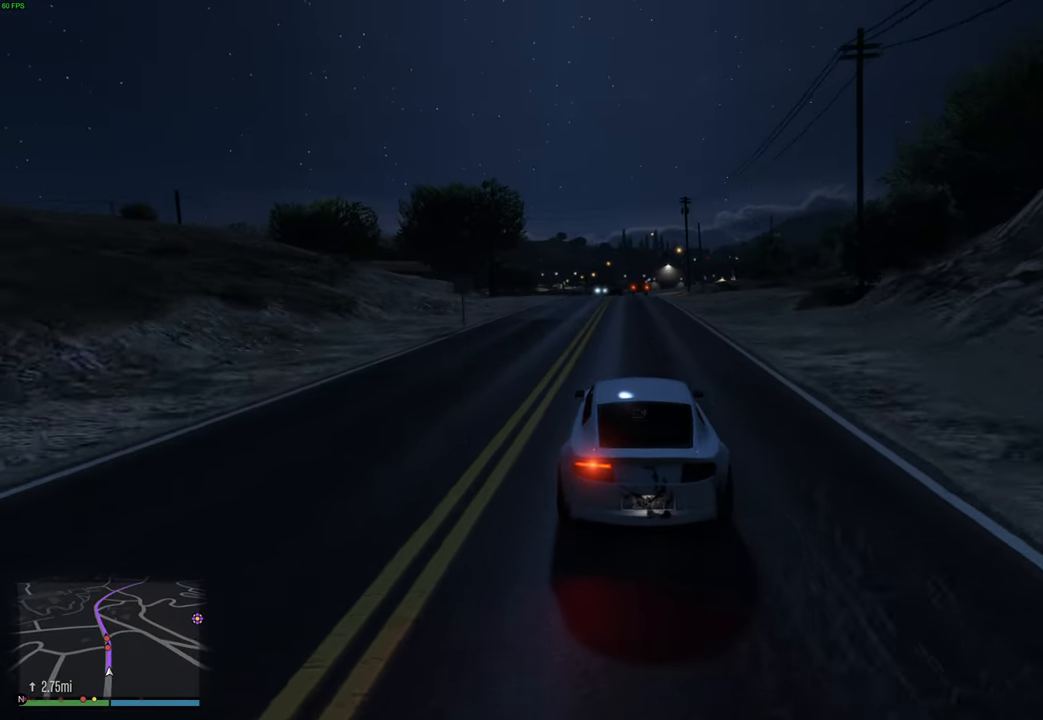
{"buttons": ["R2"], "left_stick": "center", "right_stick": "center", "events": []}
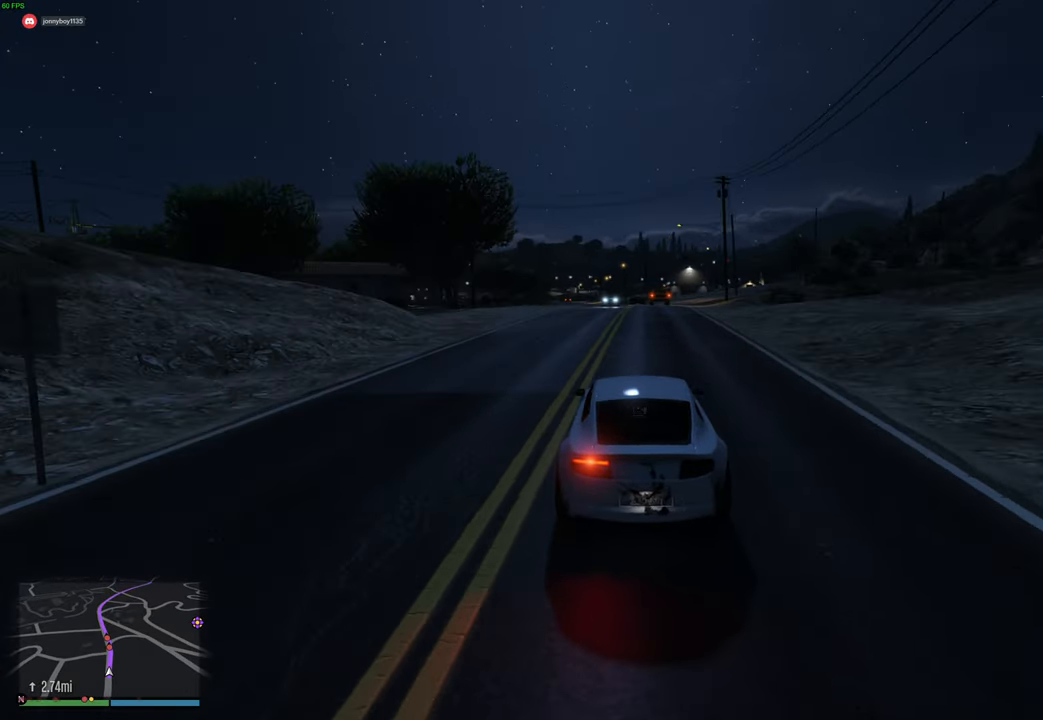
{"buttons": ["R2"], "left_stick": "center", "right_stick": "center", "events": [[67, "left_stick", "right"], [167, "left_stick", "center"]]}
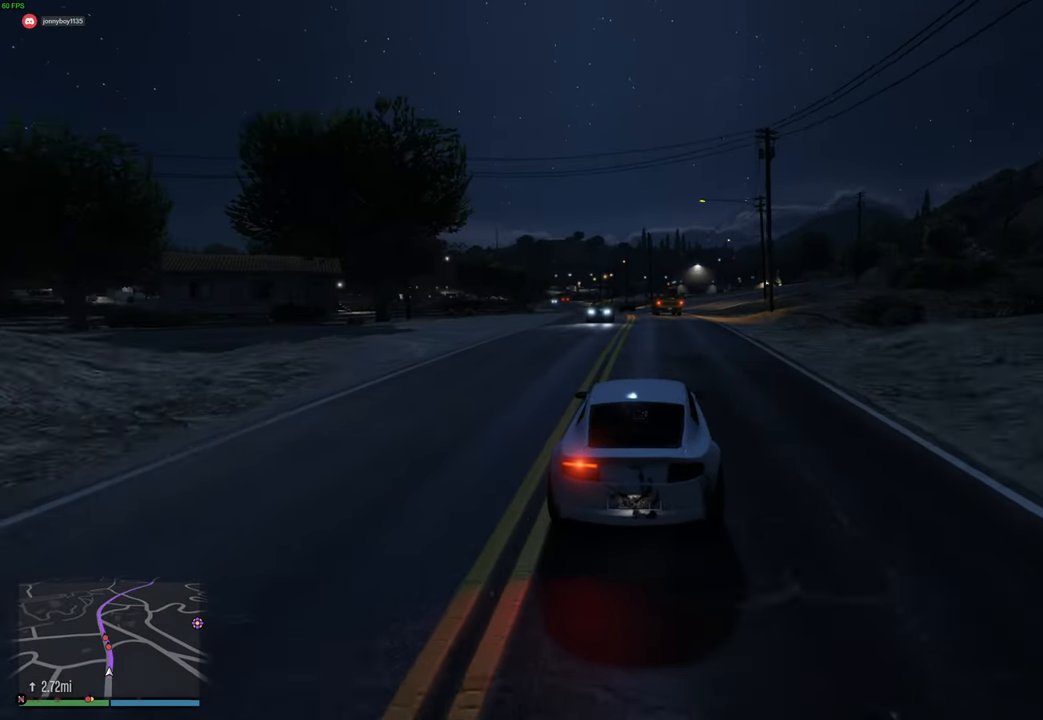
{"buttons": ["R2"], "left_stick": "up-left", "right_stick": "center", "events": [[267, "left_stick", "up-left"], [384, "left_stick", "center"], [434, "left_stick", "up-left"]]}
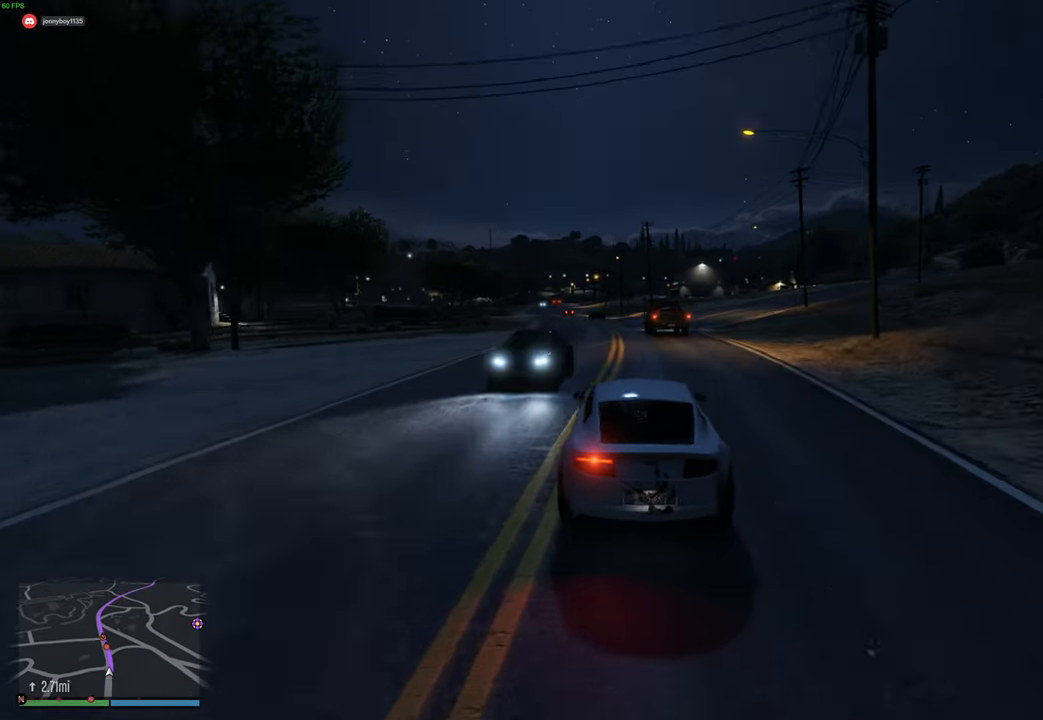
{"buttons": ["R2"], "left_stick": "center", "right_stick": "center", "events": [[67, "left_stick", "center"], [167, "left_stick", "up-left"], [234, "left_stick", "center"], [417, "left_stick", "right"], [500, "left_stick", "center"]]}
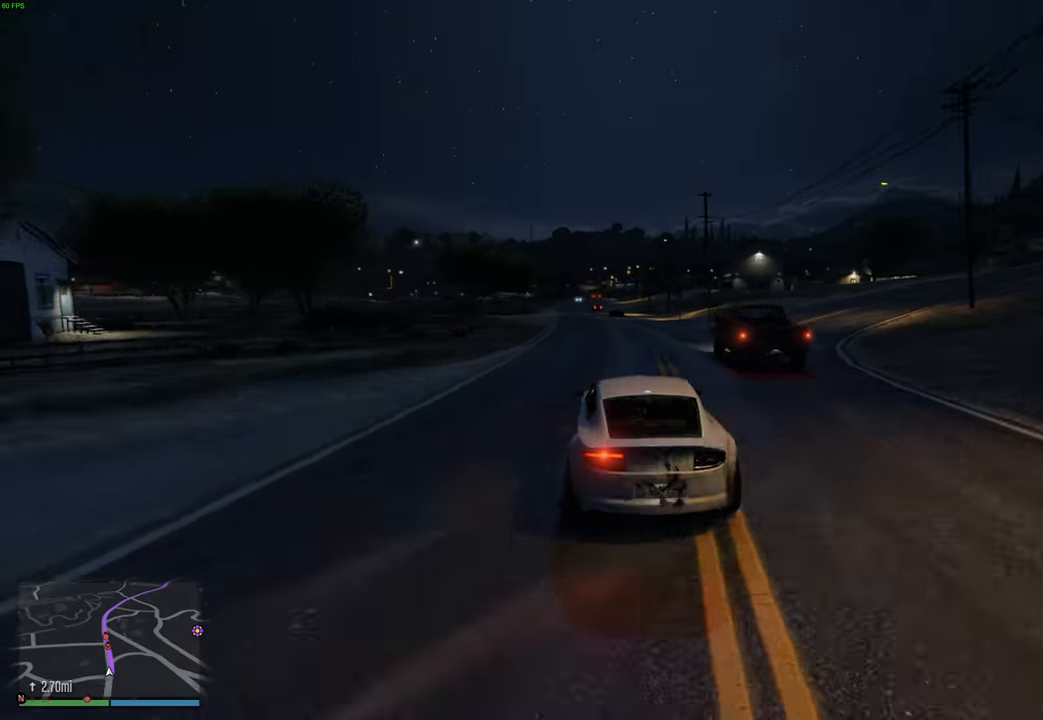
{"buttons": ["R2"], "left_stick": "center", "right_stick": "center", "events": []}
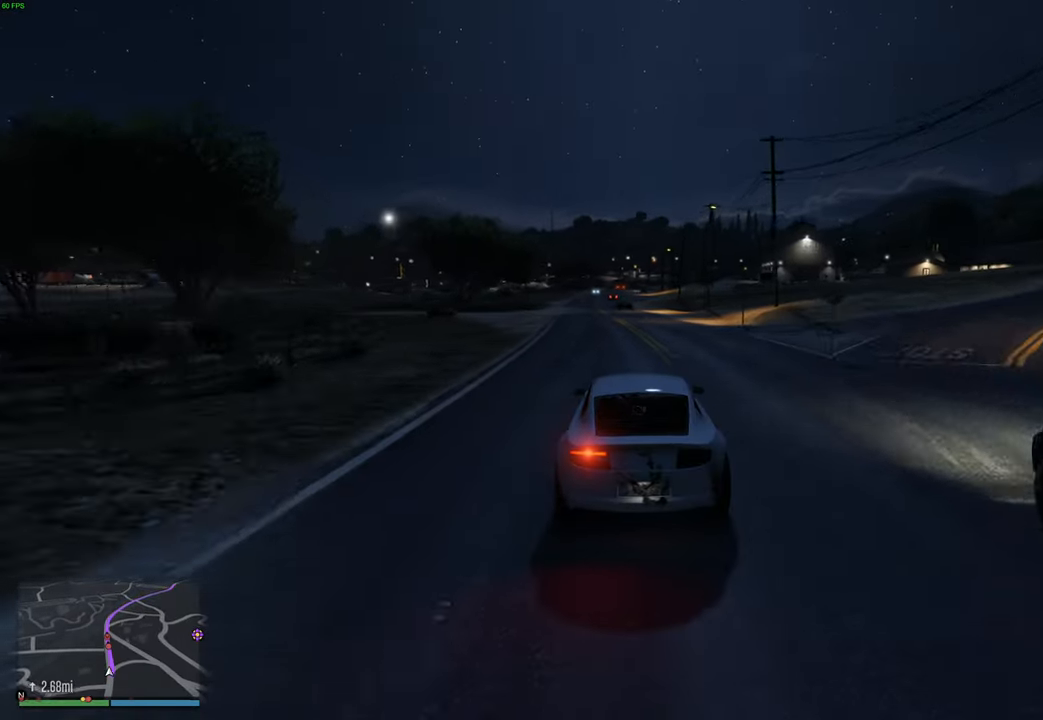
{"buttons": ["R2"], "left_stick": "center", "right_stick": "center", "events": [[184, "left_stick", "up-left"], [284, "left_stick", "center"], [417, "left_stick", "left"], [500, "left_stick", "center"]]}
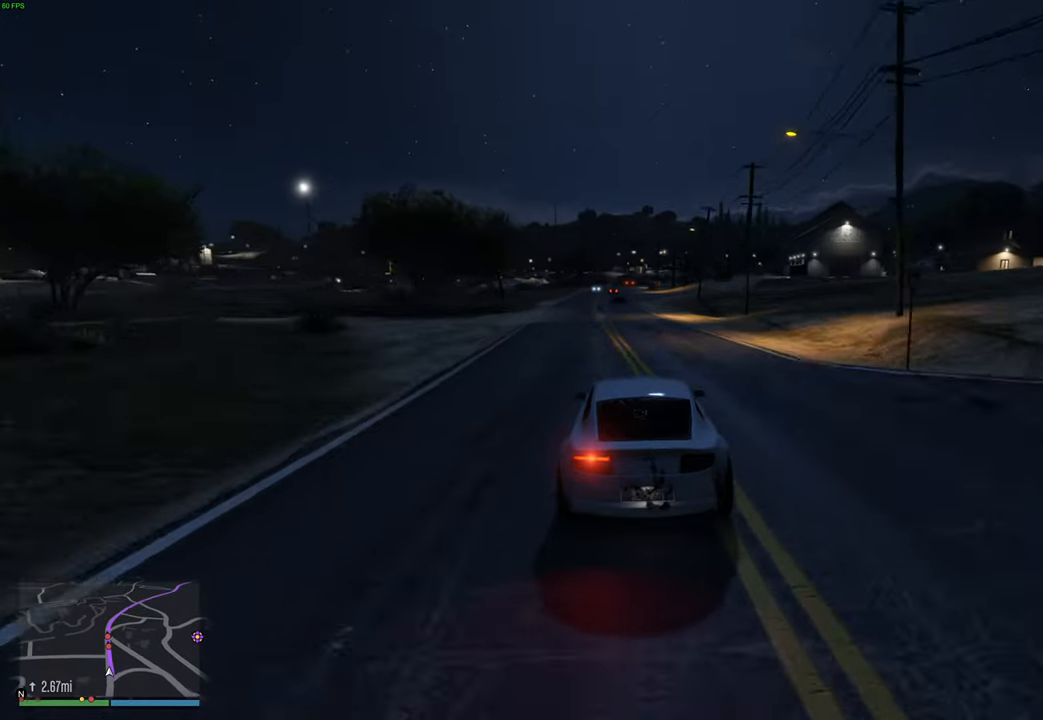
{"buttons": ["R2"], "left_stick": "center", "right_stick": "center", "events": [[250, "left_stick", "right"], [334, "left_stick", "center"]]}
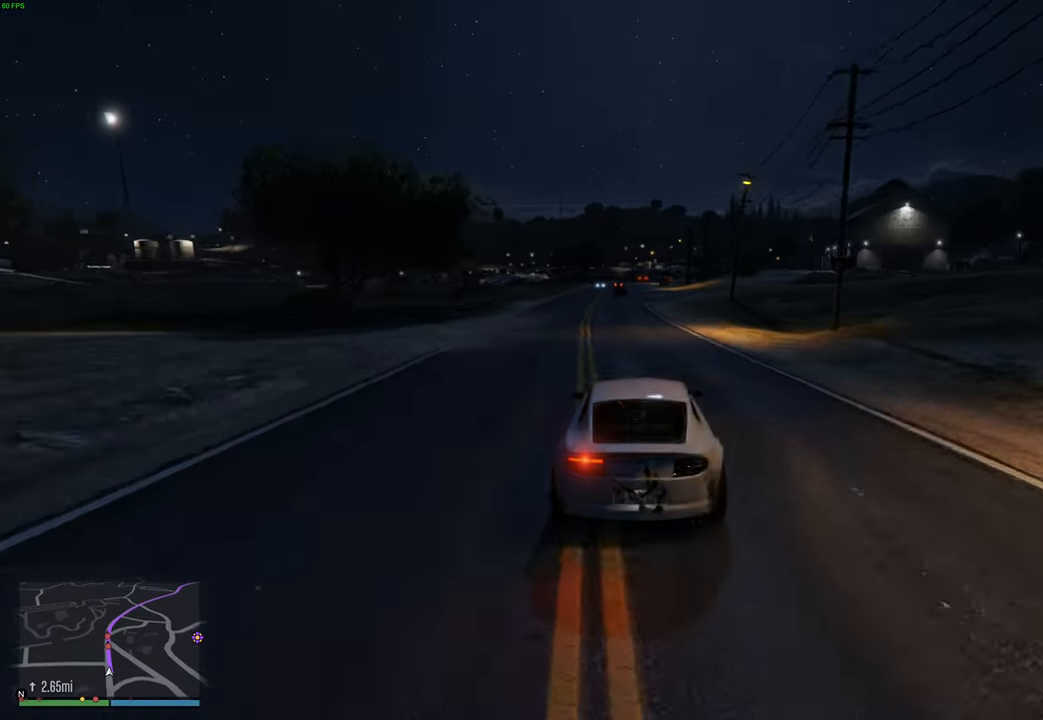
{"buttons": ["R2"], "left_stick": "center", "right_stick": "center", "events": []}
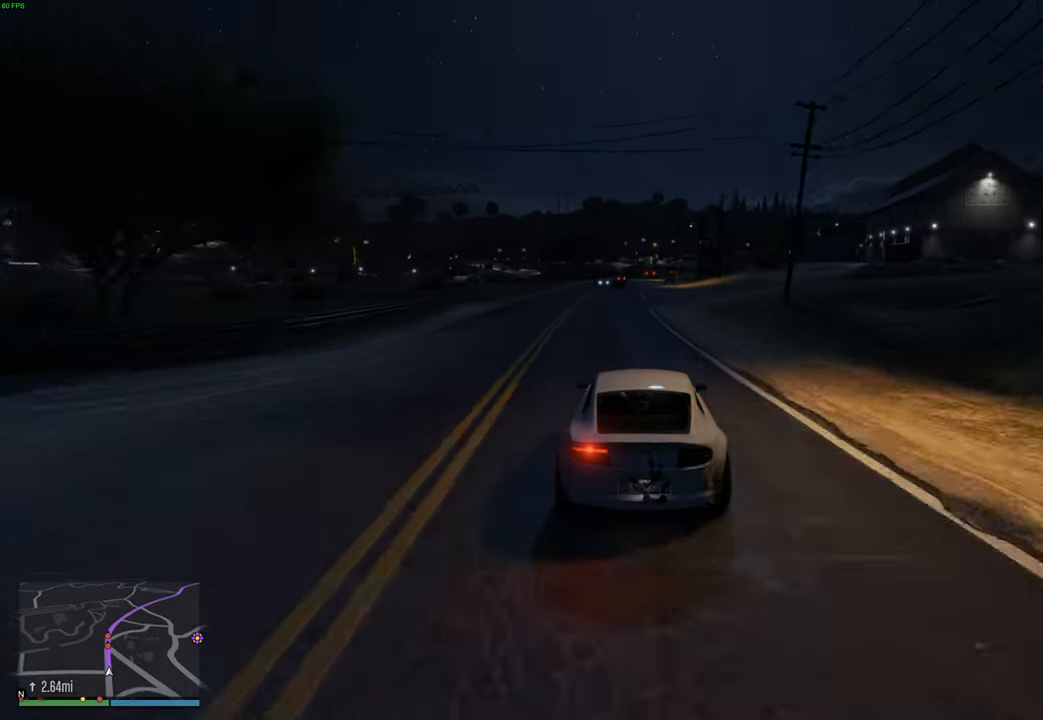
{"buttons": ["R2"], "left_stick": "center", "right_stick": "center", "events": [[67, "left_stick", "left"], [184, "left_stick", "center"], [267, "left_stick", "left"], [484, "left_stick", "center"]]}
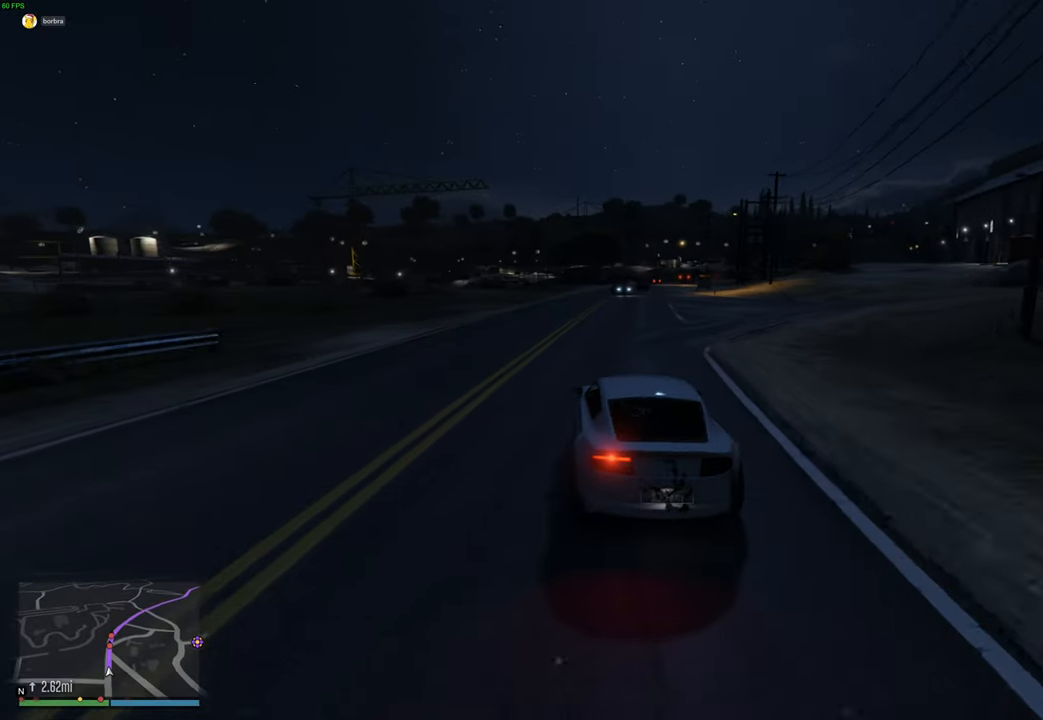
{"buttons": ["R2"], "left_stick": "center", "right_stick": "center", "events": [[67, "left_stick", "right"], [184, "left_stick", "center"], [384, "left_stick", "right"], [500, "left_stick", "center"]]}
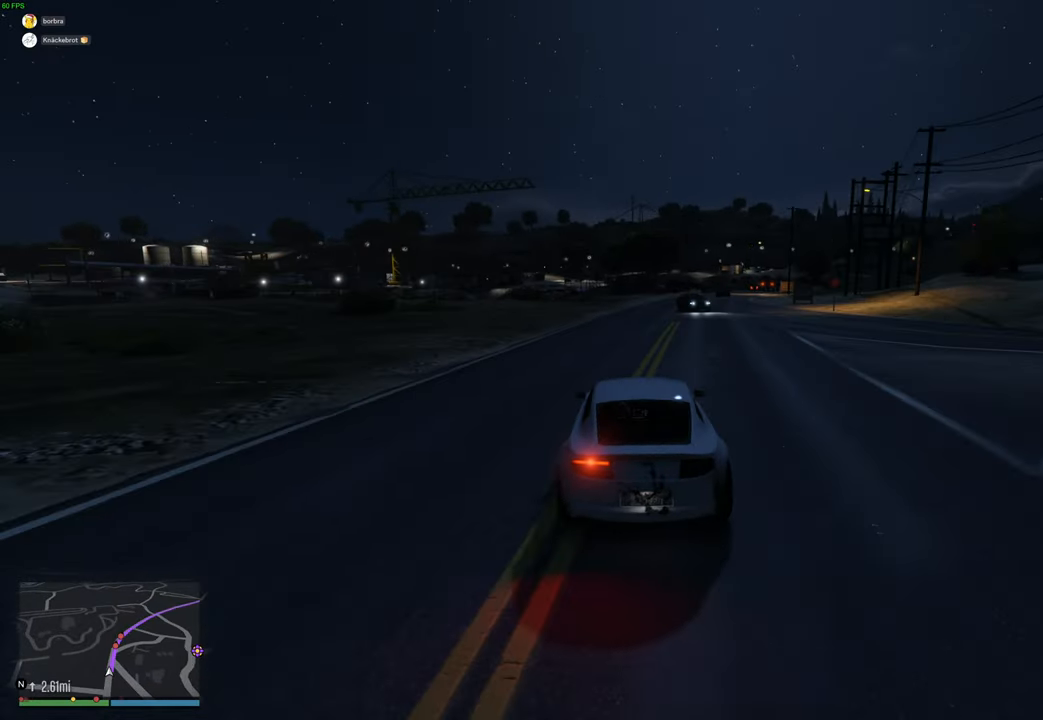
{"buttons": ["R2"], "left_stick": "right", "right_stick": "center", "events": [[434, "left_stick", "right"]]}
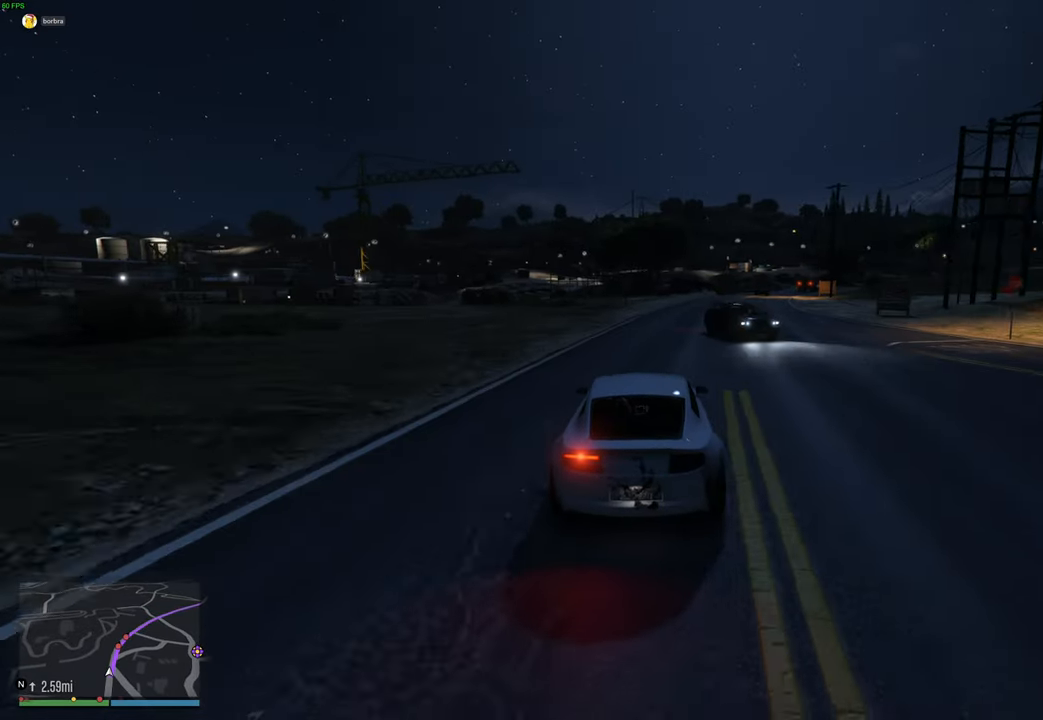
{"buttons": ["R2"], "left_stick": "center", "right_stick": "center", "events": [[84, "left_stick", "center"], [167, "left_stick", "right"], [284, "left_stick", "center"], [384, "left_stick", "right"], [500, "left_stick", "center"]]}
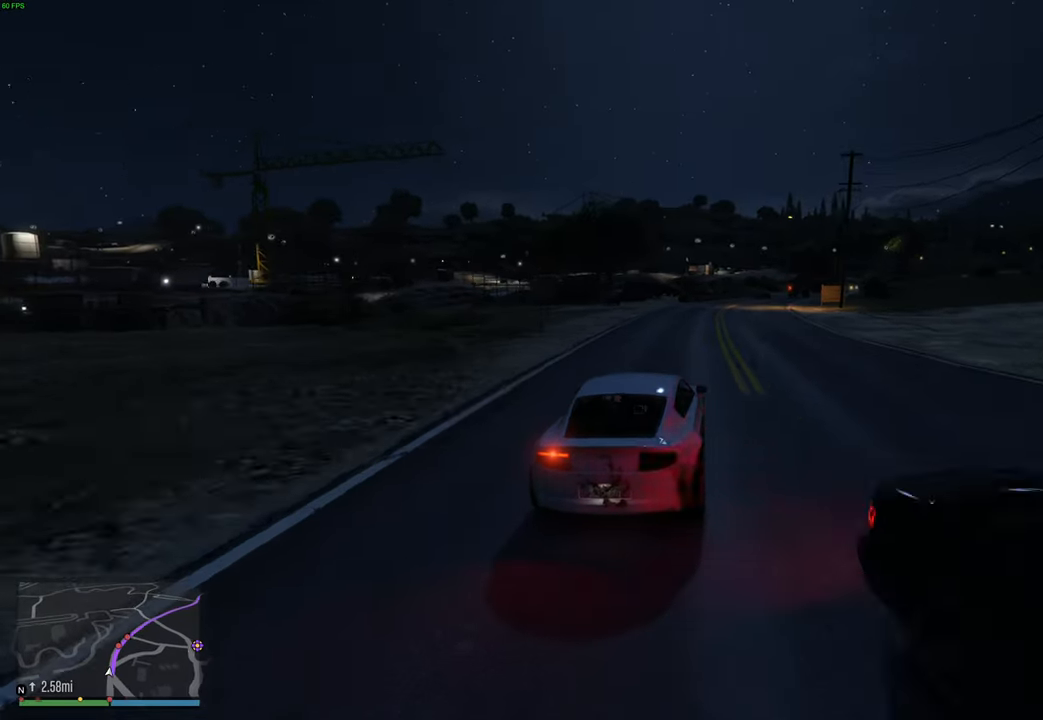
{"buttons": ["R2"], "left_stick": "center", "right_stick": "center", "events": [[167, "left_stick", "right"], [267, "left_stick", "center"]]}
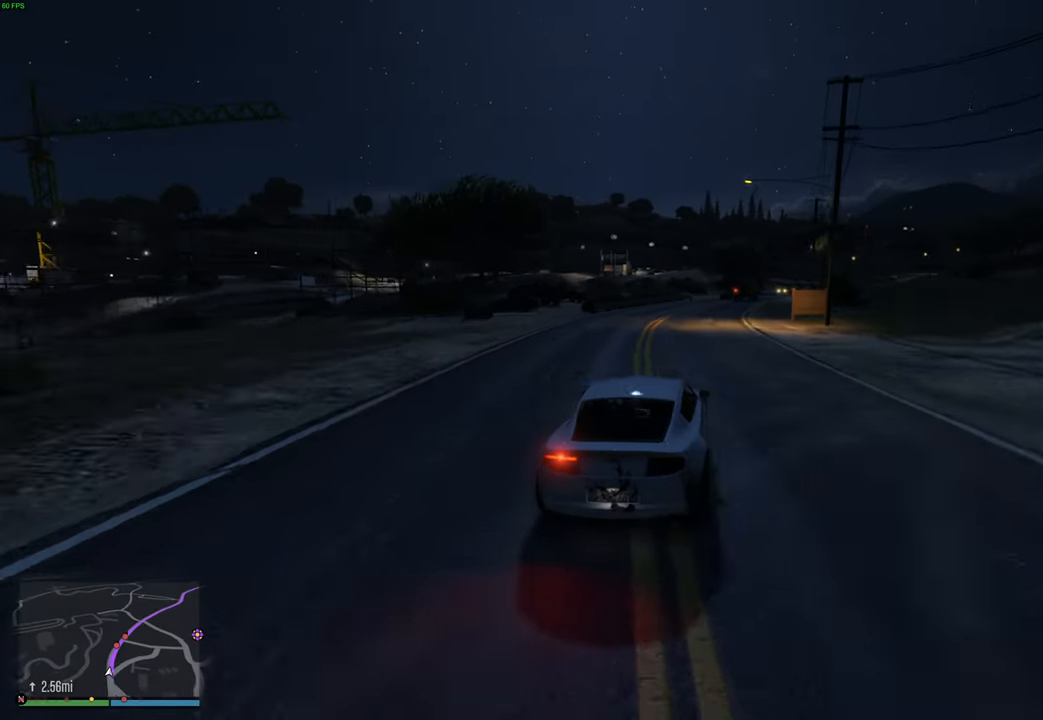
{"buttons": ["R2"], "left_stick": "center", "right_stick": "center", "events": []}
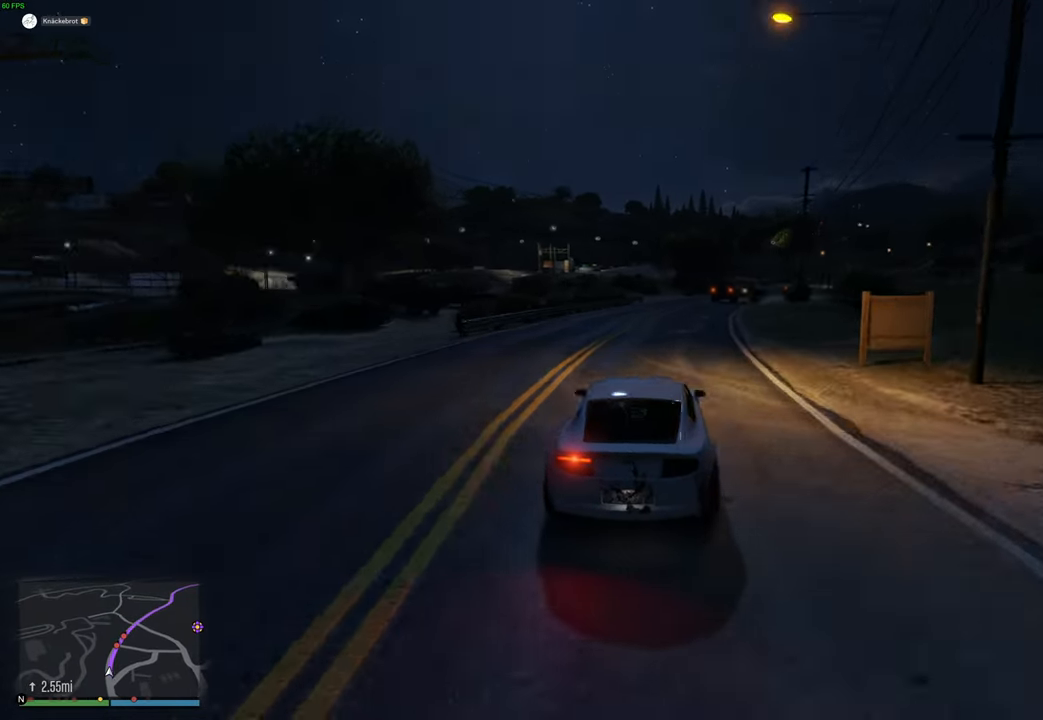
{"buttons": ["R2"], "left_stick": "center", "right_stick": "center", "events": [[134, "left_stick", "right"], [267, "left_stick", "center"], [350, "left_stick", "right"], [467, "left_stick", "center"]]}
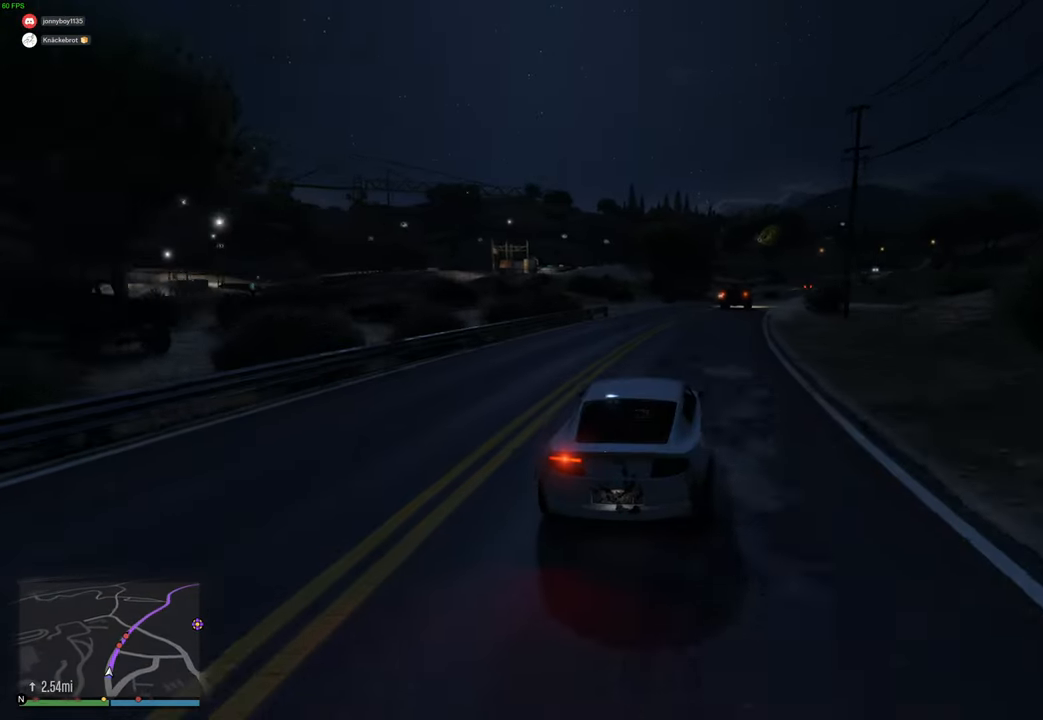
{"buttons": ["R2"], "left_stick": "center", "right_stick": "center", "events": [[50, "left_stick", "right"], [167, "left_stick", "center"], [284, "left_stick", "right"], [384, "left_stick", "center"]]}
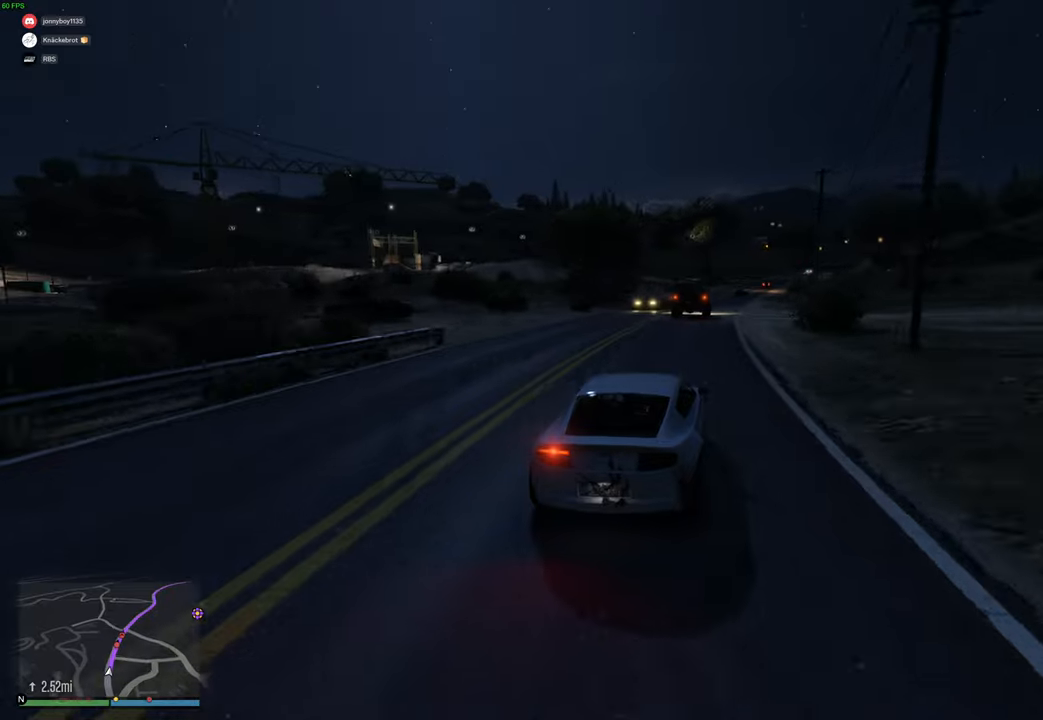
{"buttons": ["R2"], "left_stick": "center", "right_stick": "center", "events": [[184, "left_stick", "right"], [300, "left_stick", "center"]]}
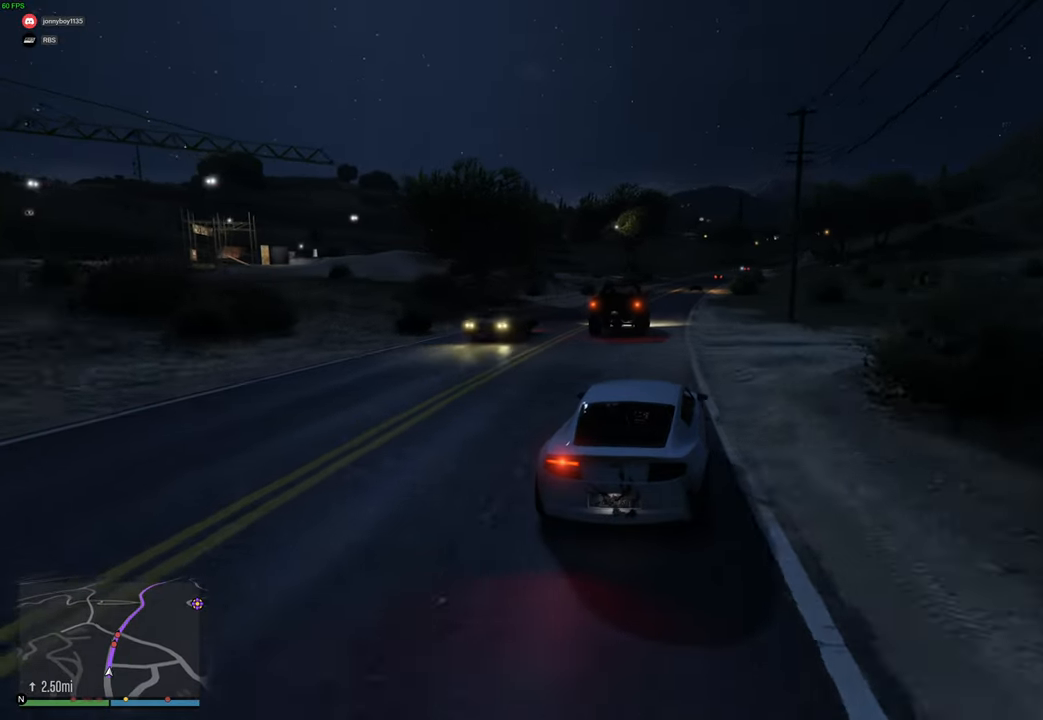
{"buttons": ["R2"], "left_stick": "left", "right_stick": "center", "events": [[484, "left_stick", "left"]]}
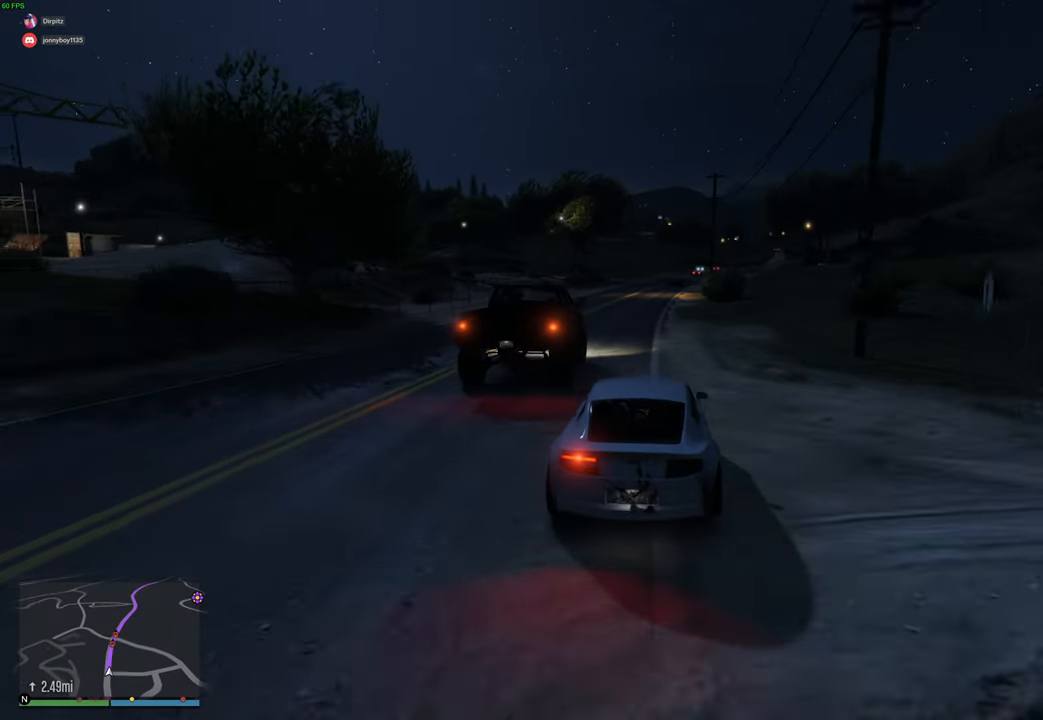
{"buttons": ["R2"], "left_stick": "right", "right_stick": "center", "events": [[100, "left_stick", "center"], [184, "left_stick", "left"], [267, "left_stick", "center"], [367, "left_stick", "right"]]}
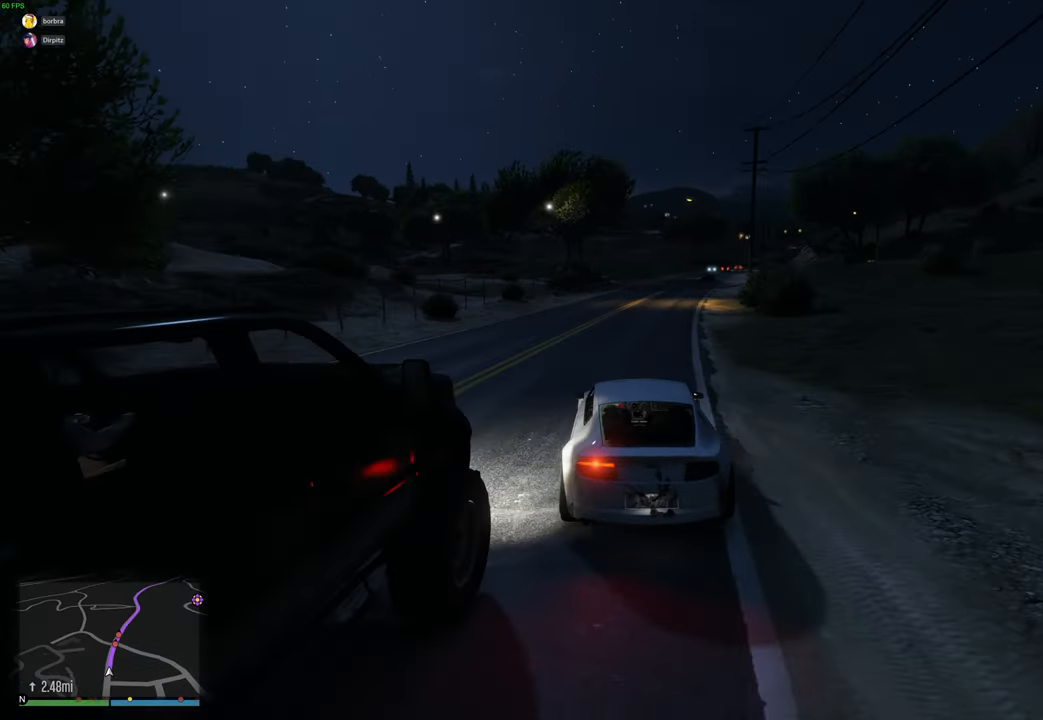
{"buttons": ["R2"], "left_stick": "center", "right_stick": "center", "events": [[17, "left_stick", "center"], [117, "left_stick", "right"], [200, "left_stick", "center"], [367, "left_stick", "right"], [467, "left_stick", "center"]]}
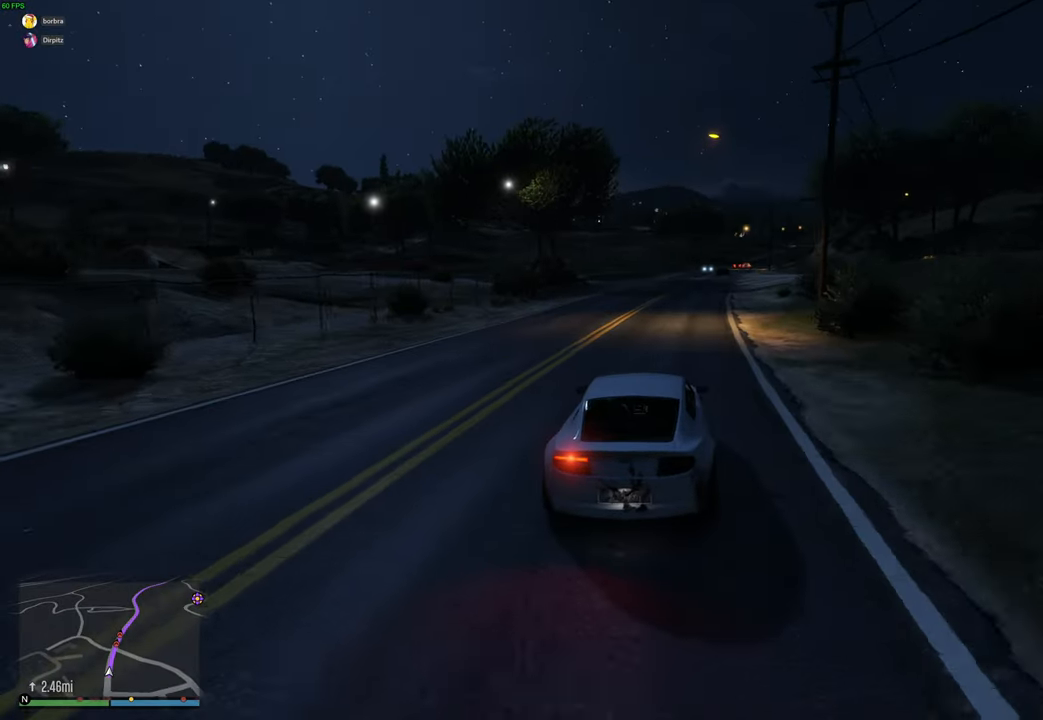
{"buttons": ["R2"], "left_stick": "right", "right_stick": "center", "events": [[67, "left_stick", "right"], [184, "left_stick", "center"], [484, "left_stick", "right"]]}